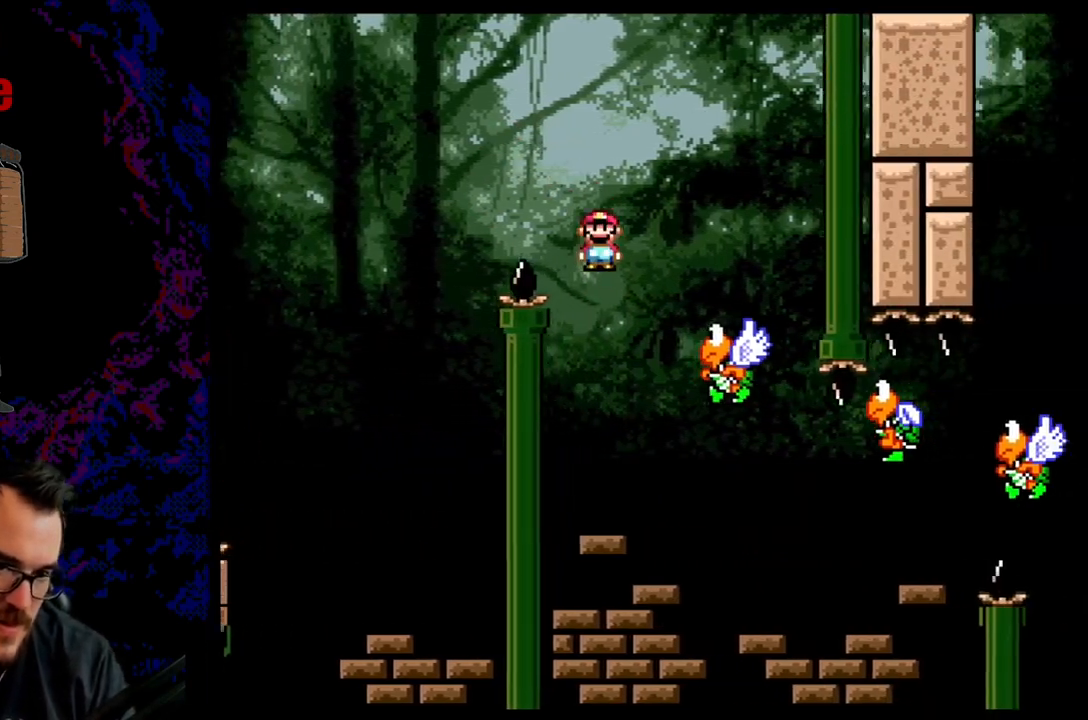
Gameplay with a controller (Nintendo layout); each line is a JSON object with the inputs held at the frame after it. "events" lists button and stick changes between this image and that frame as [ms after this image, input, new state], when the widget could be followed in between. Not read: L3 R3.
{"buttons": ["A", "X", "R1", "DPAD_RIGHT"], "events": [[17, "R1", "up"], [267, "R1", "down"]]}
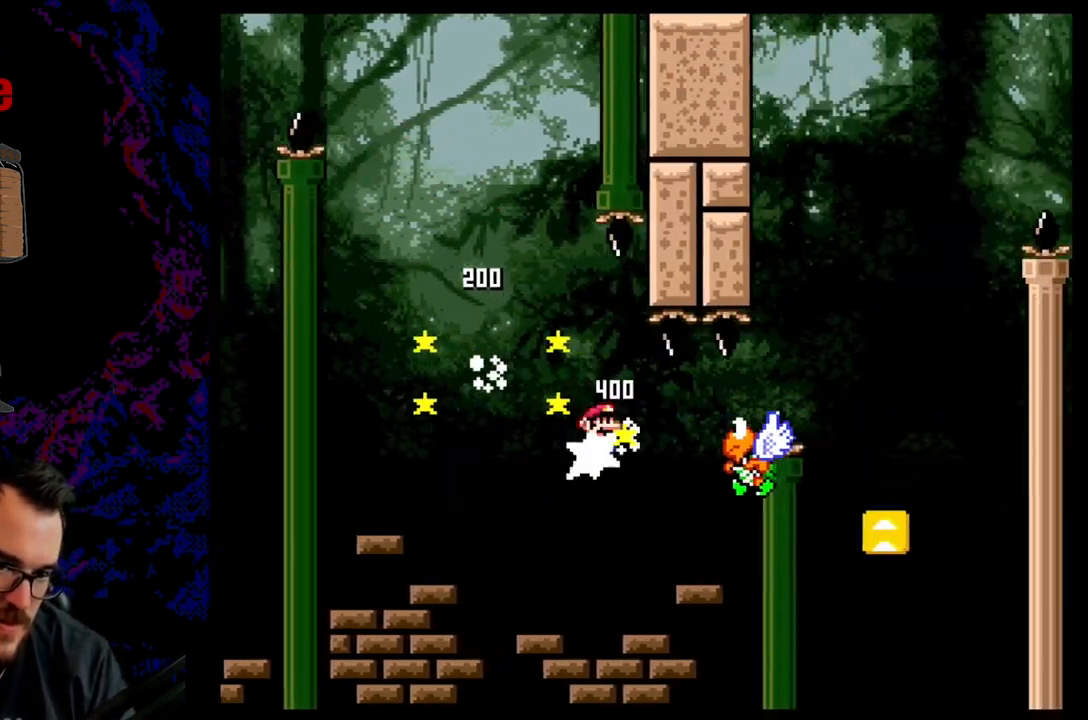
{"buttons": ["A", "X", "DPAD_RIGHT"], "events": [[17, "R1", "up"], [150, "R1", "down"], [367, "R1", "up"]]}
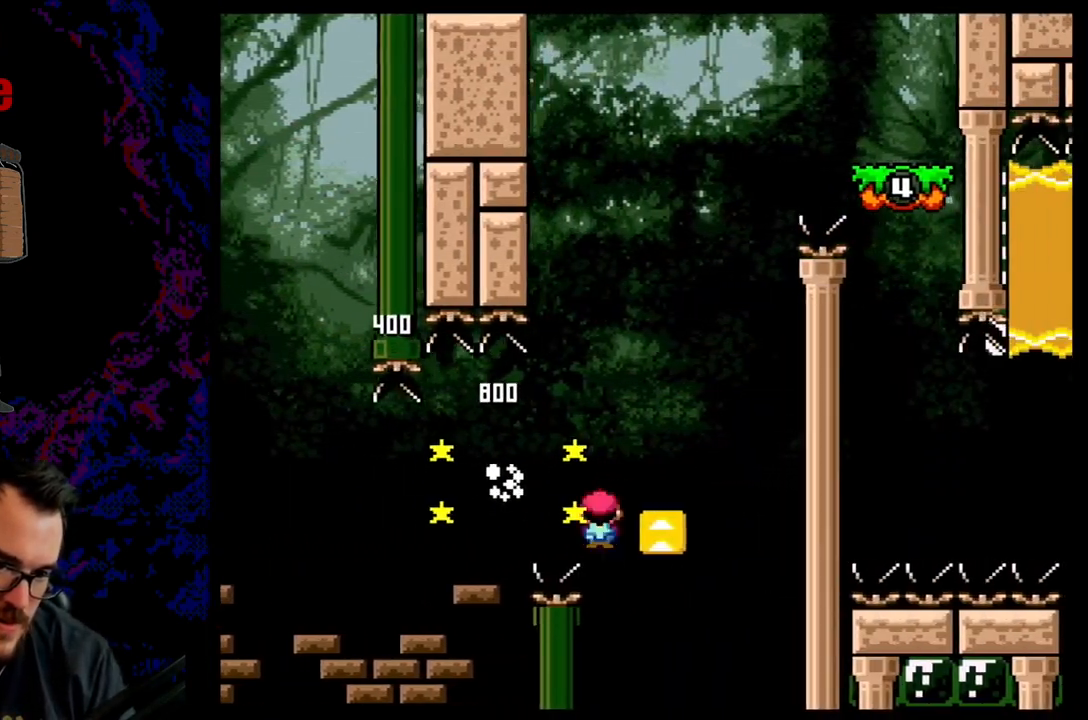
{"buttons": ["A", "X", "DPAD_RIGHT"], "events": []}
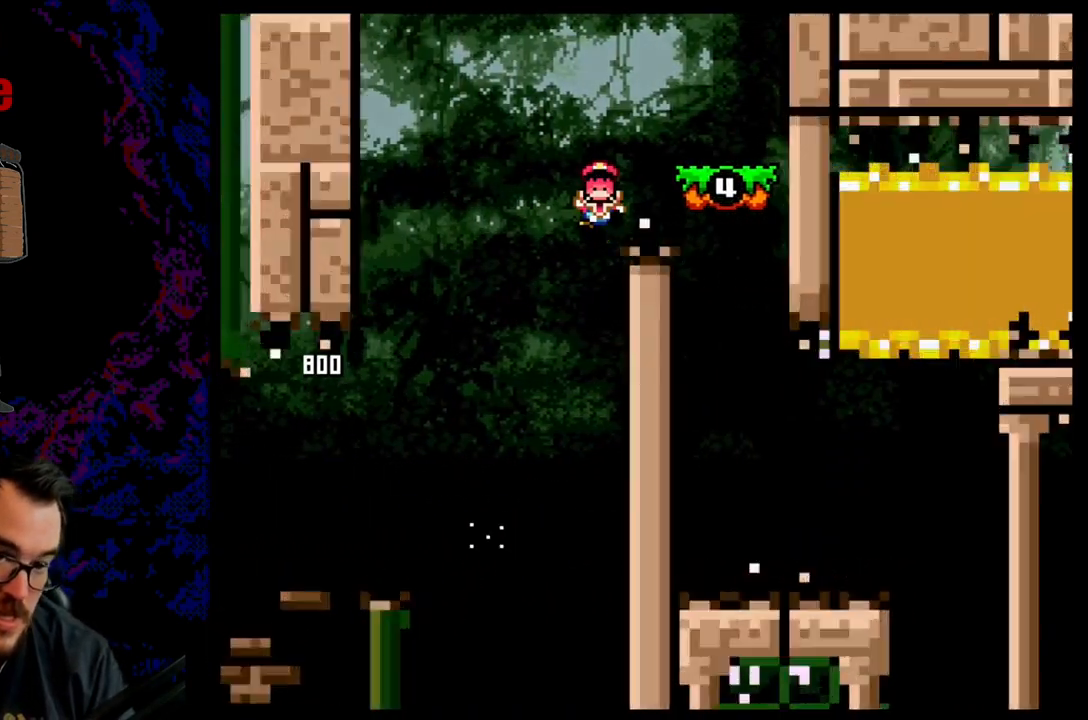
{"buttons": ["A", "X"], "events": [[500, "DPAD_RIGHT", "up"]]}
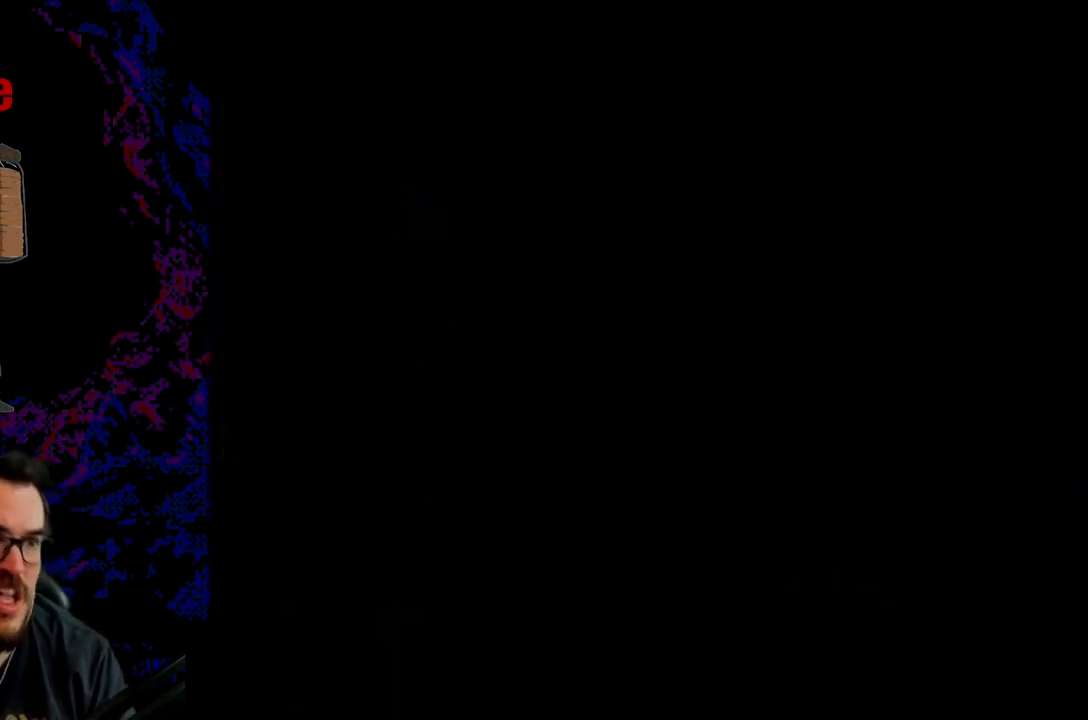
{"buttons": ["A", "X"], "events": []}
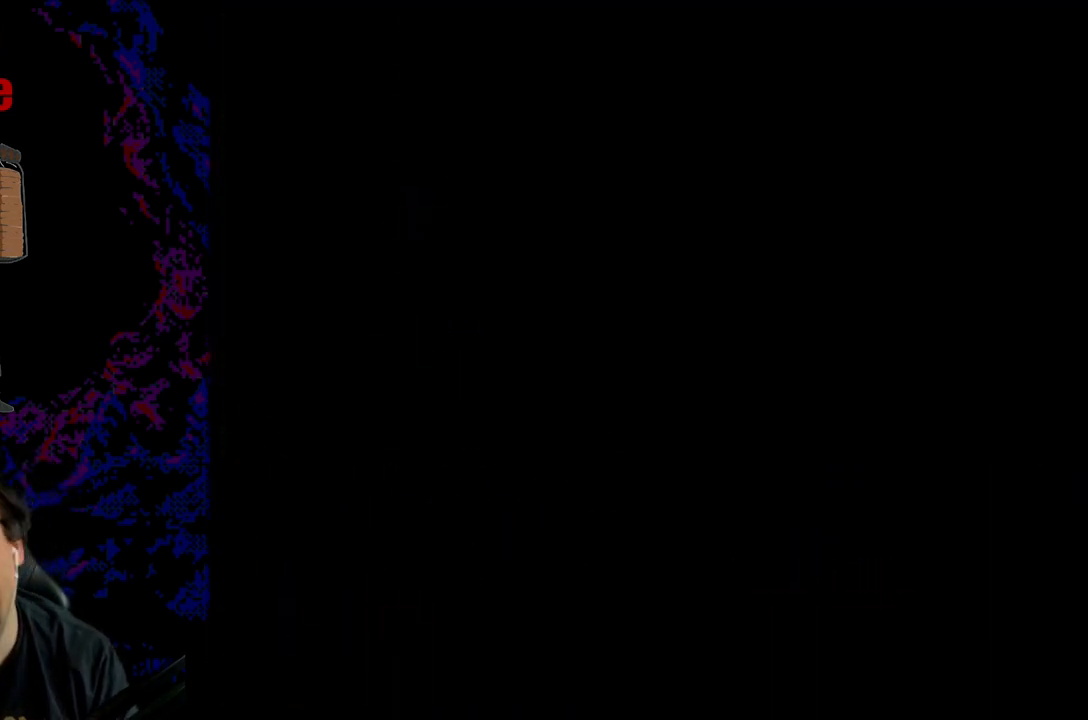
{"buttons": [], "events": [[333, "A", "up"], [433, "X", "up"]]}
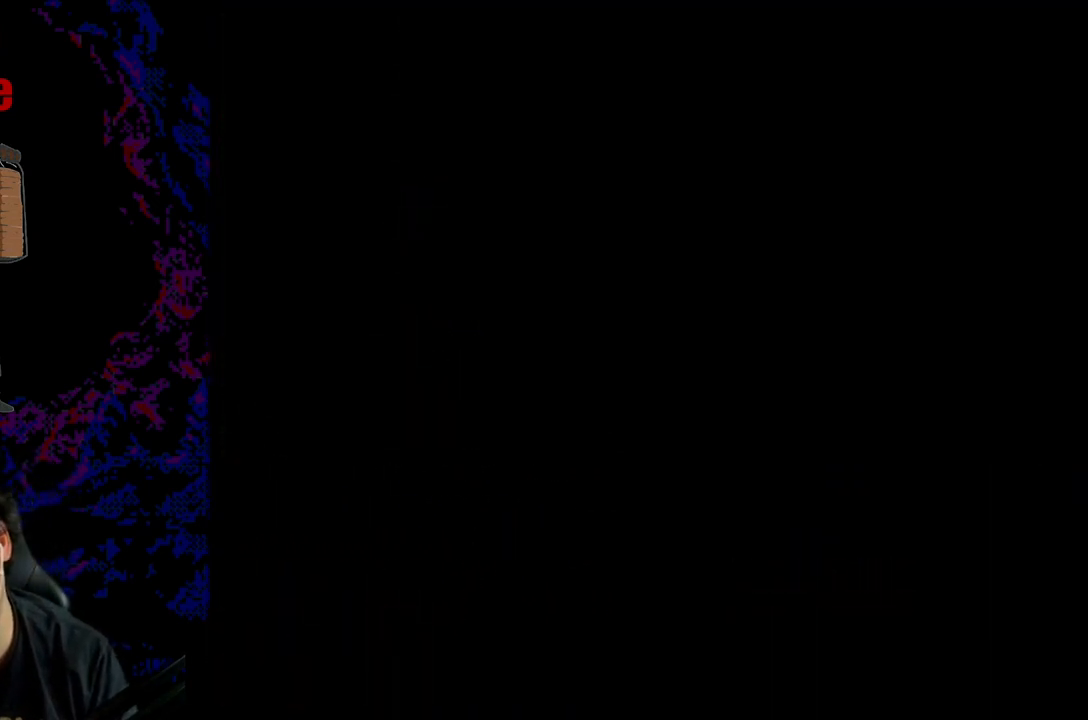
{"buttons": ["Y", "DPAD_RIGHT"], "events": [[50, "Y", "down"], [483, "DPAD_RIGHT", "down"]]}
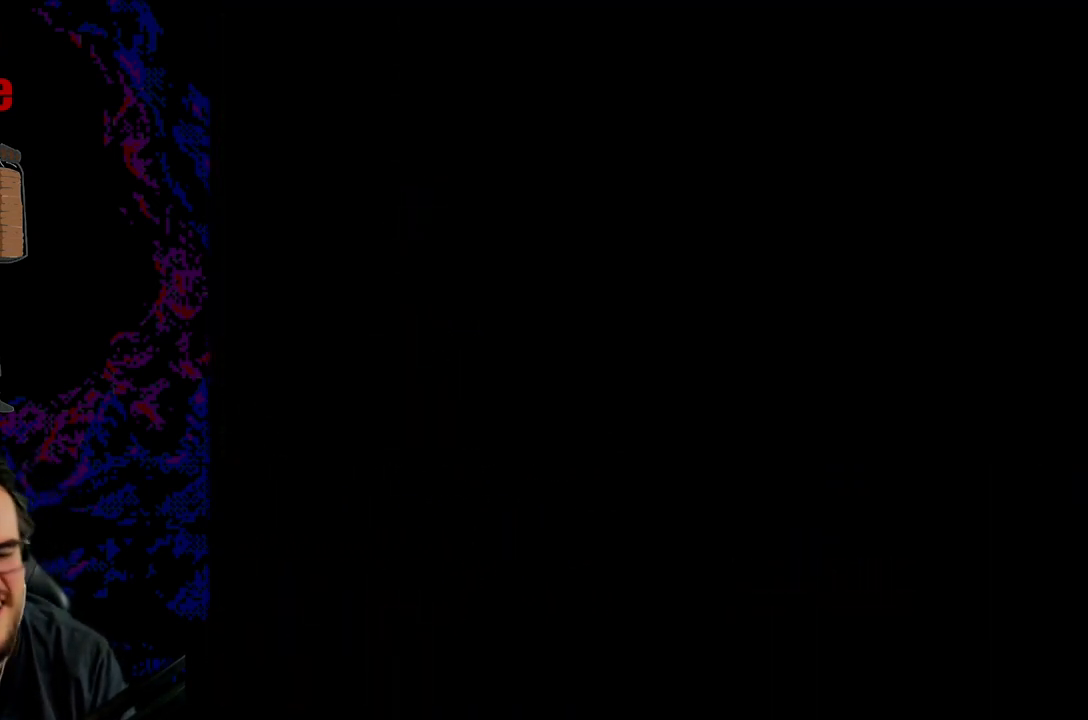
{"buttons": ["Y", "DPAD_RIGHT"], "events": []}
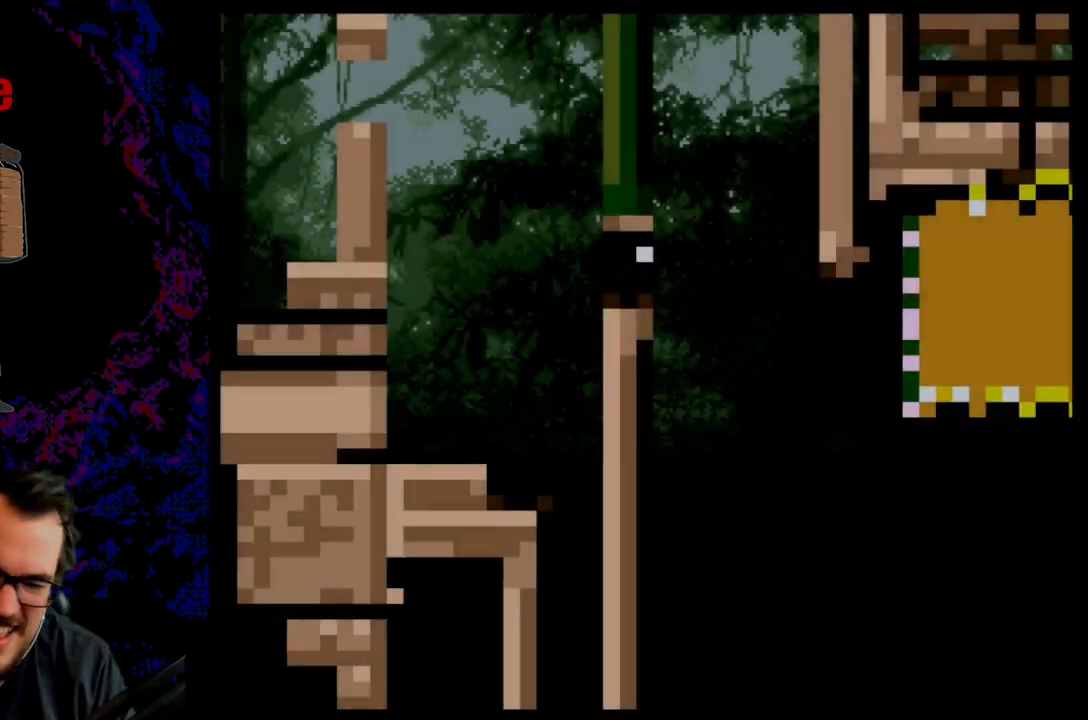
{"buttons": ["Y", "DPAD_RIGHT"], "events": []}
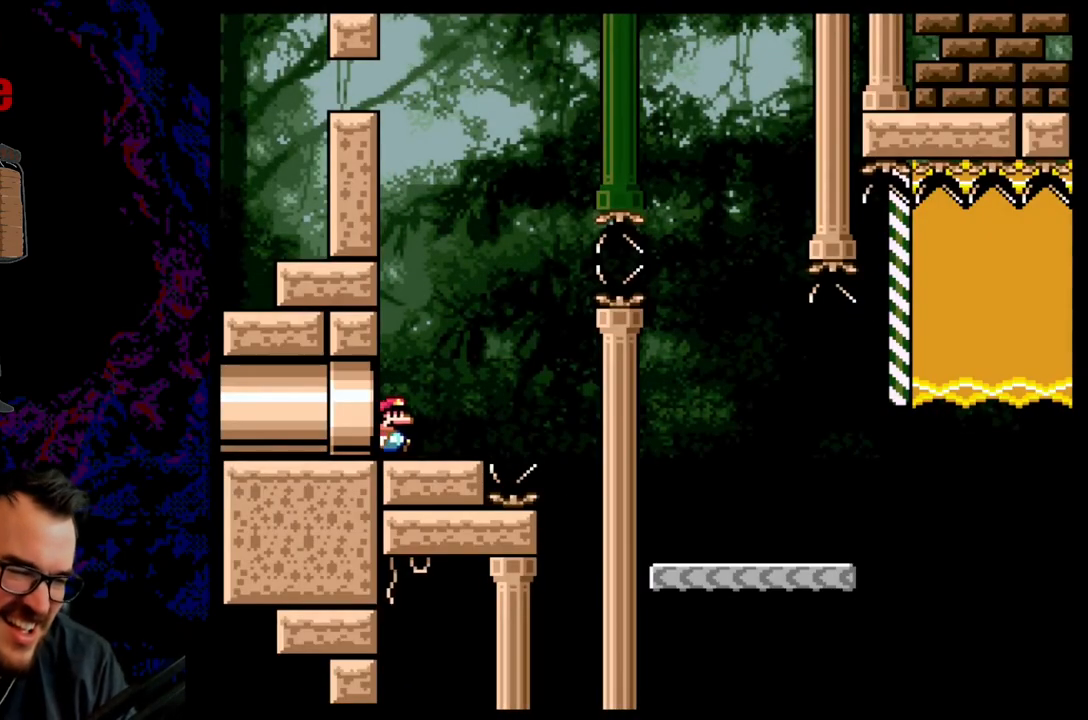
{"buttons": ["B", "Y", "R1", "DPAD_RIGHT"], "events": [[250, "B", "down"], [450, "R1", "down"]]}
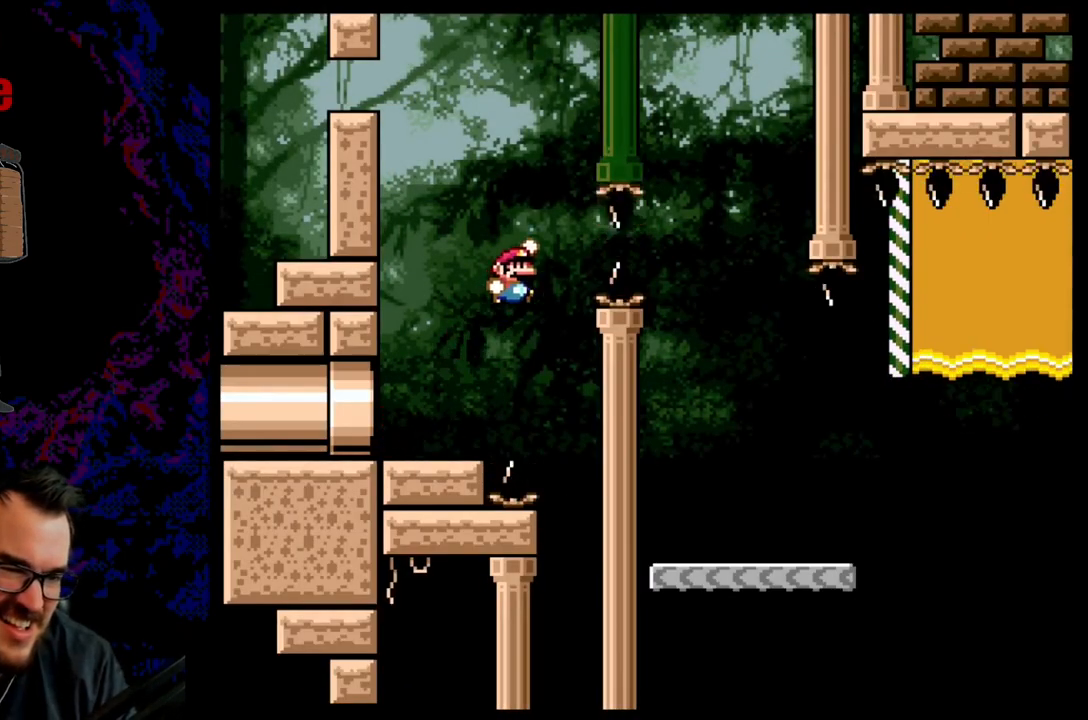
{"buttons": ["A", "X", "R1", "DPAD_RIGHT"], "events": [[333, "DPAD_DOWN", "down"], [333, "DPAD_RIGHT", "up"], [333, "R1", "up"], [367, "DPAD_DOWN", "up"], [367, "DPAD_LEFT", "down"], [400, "B", "up"], [500, "A", "down"], [500, "DPAD_LEFT", "up"], [500, "DPAD_RIGHT", "down"], [500, "R1", "down"], [500, "X", "down"], [500, "Y", "up"]]}
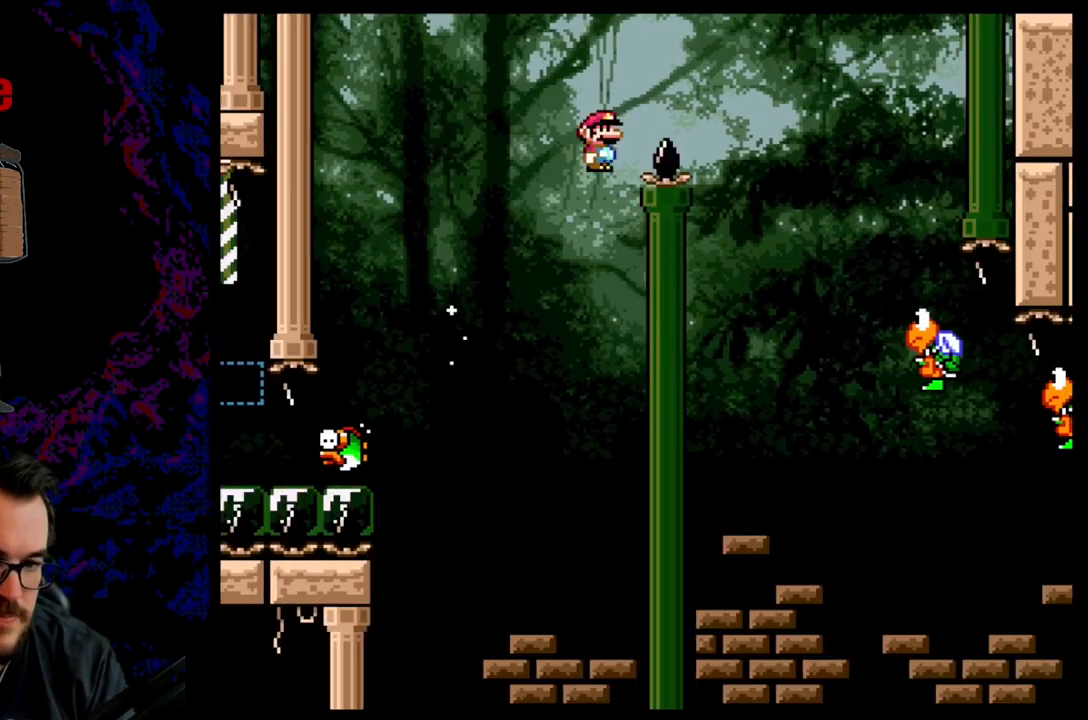
{"buttons": ["A", "X", "R1", "DPAD_RIGHT"], "events": [[167, "R1", "up"], [467, "R1", "down"]]}
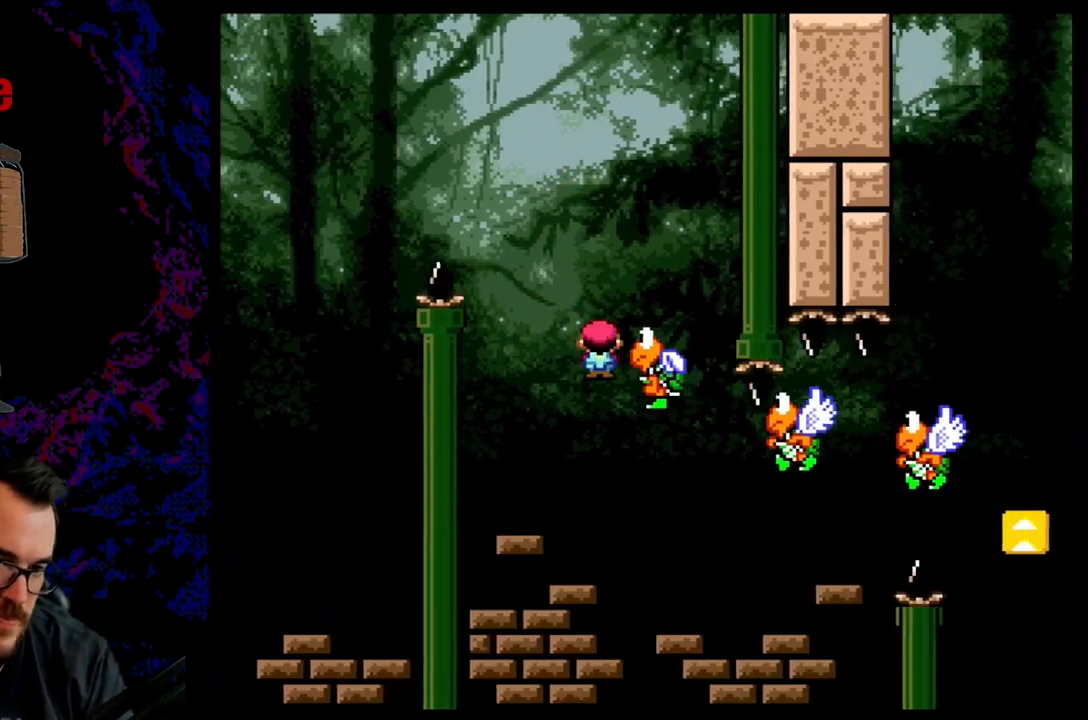
{"buttons": ["A", "X", "R1", "DPAD_RIGHT"], "events": [[167, "R1", "up"], [367, "R1", "down"]]}
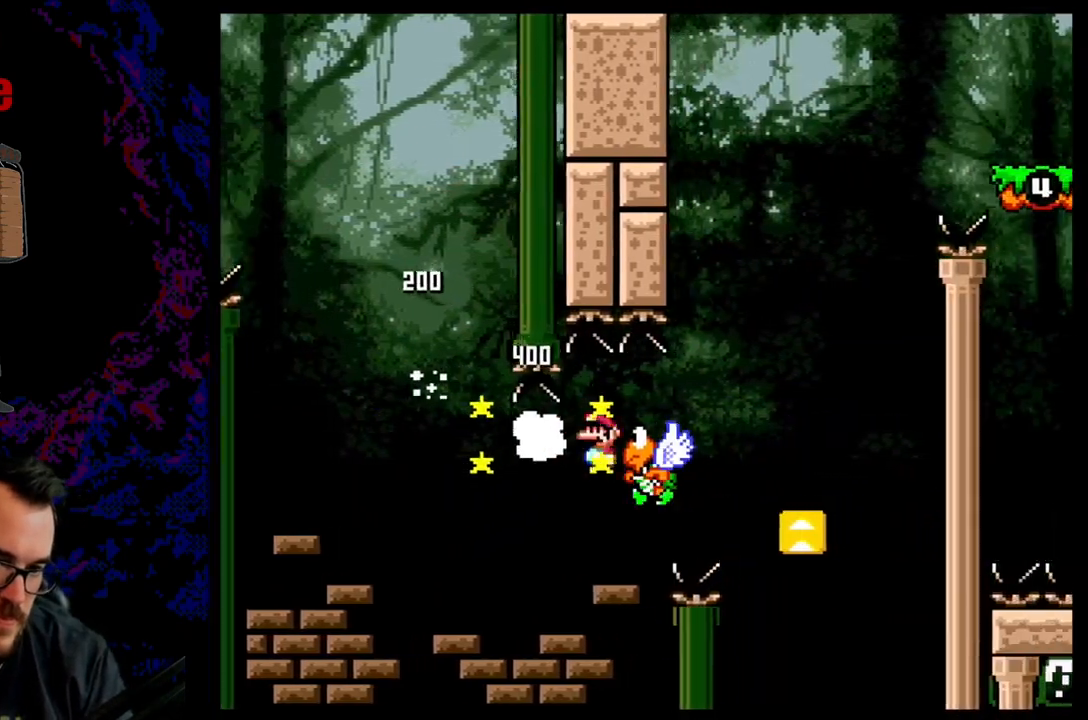
{"buttons": ["A", "X", "DPAD_RIGHT"], "events": [[133, "R1", "up"]]}
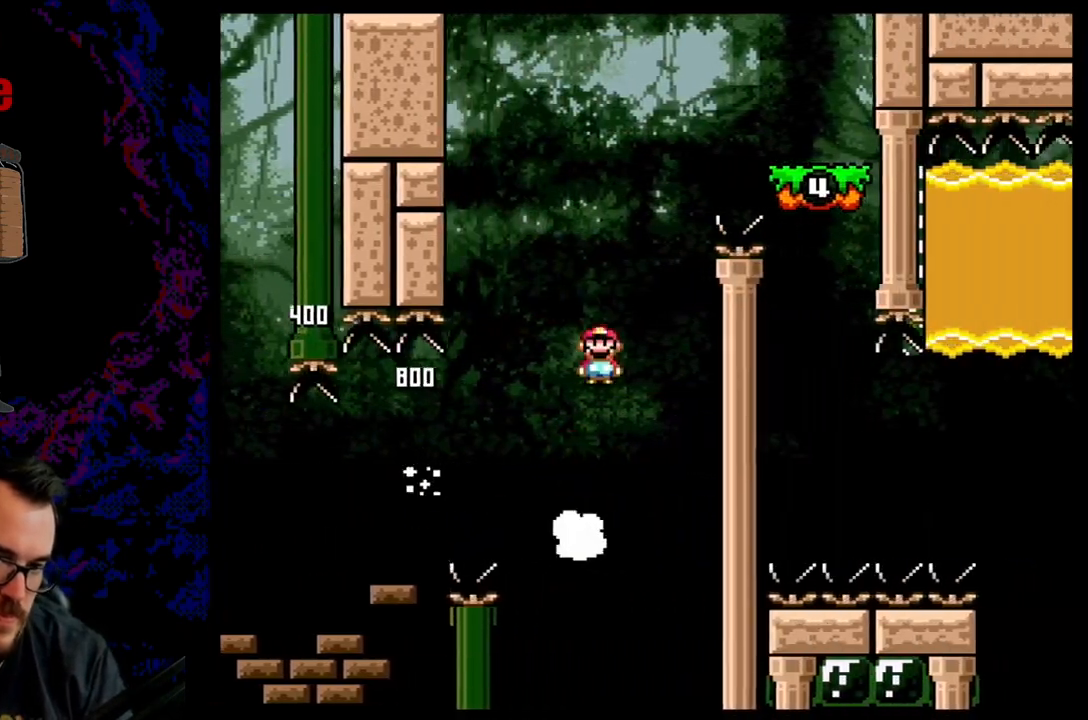
{"buttons": ["X", "DPAD_LEFT"], "events": [[367, "DPAD_DOWN", "down"], [383, "DPAD_DOWN", "up"], [383, "DPAD_LEFT", "down"], [383, "DPAD_RIGHT", "up"], [467, "A", "up"]]}
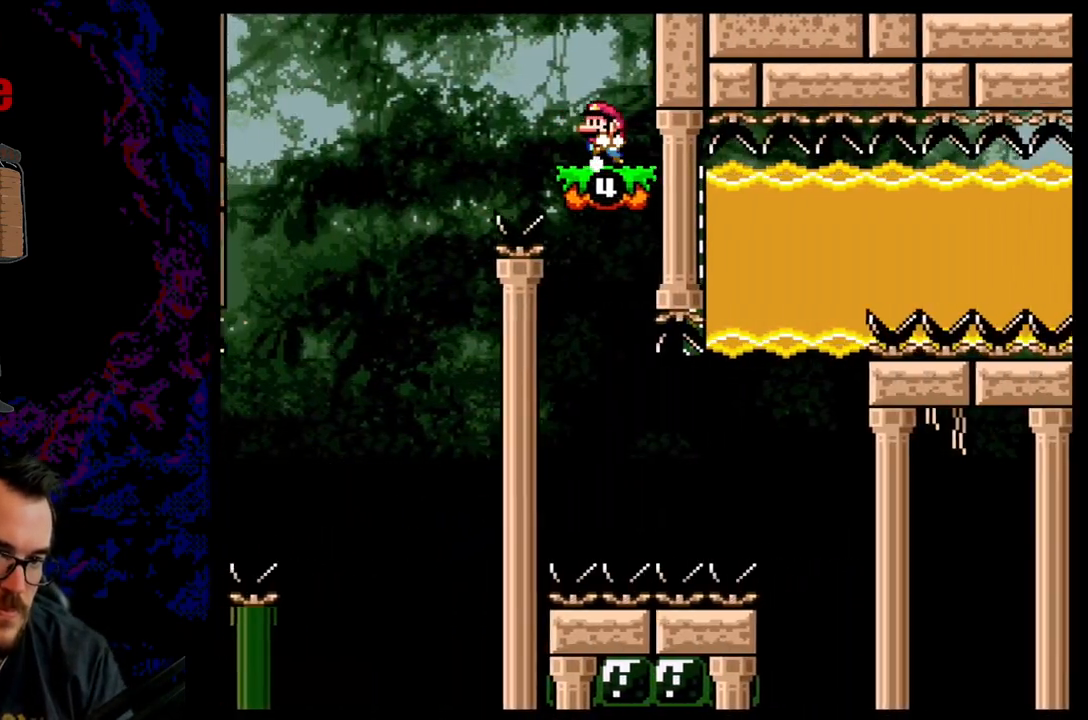
{"buttons": ["X"], "events": [[67, "A", "down"], [150, "A", "up"], [217, "DPAD_LEFT", "up"], [333, "DPAD_RIGHT", "down"], [433, "DPAD_RIGHT", "up"]]}
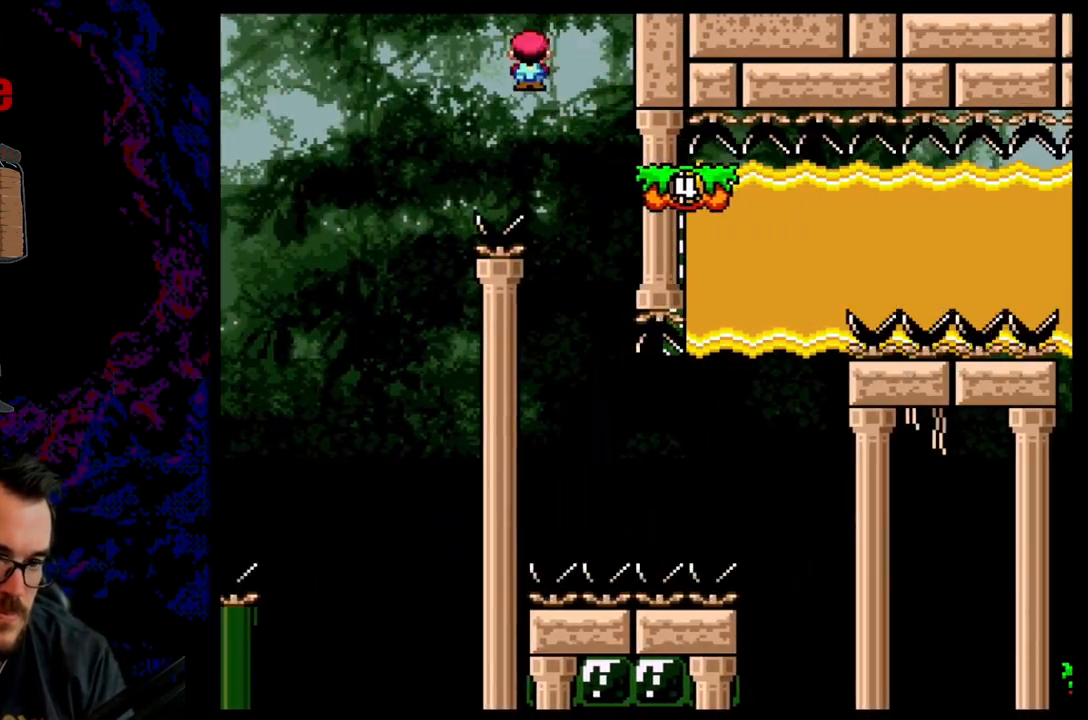
{"buttons": ["DPAD_RIGHT"], "events": [[17, "R1", "down"], [67, "DPAD_RIGHT", "down"], [233, "R1", "up"], [233, "X", "up"]]}
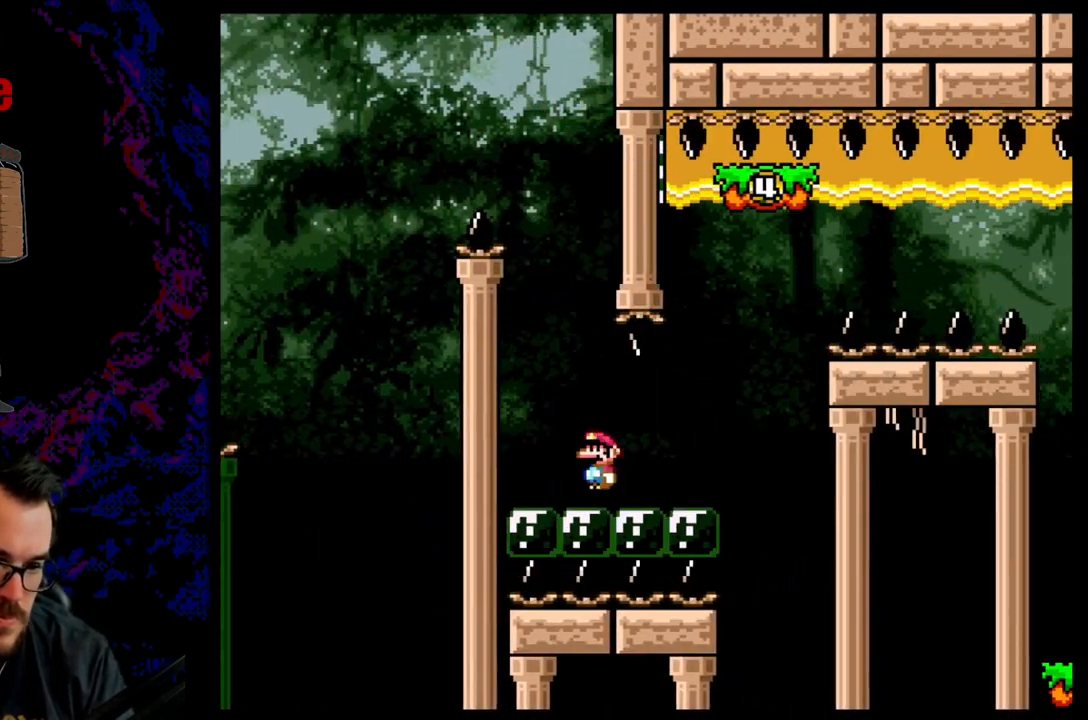
{"buttons": ["B", "Y", "R1", "DPAD_RIGHT"], "events": [[100, "B", "down"], [100, "Y", "down"], [350, "R1", "down"]]}
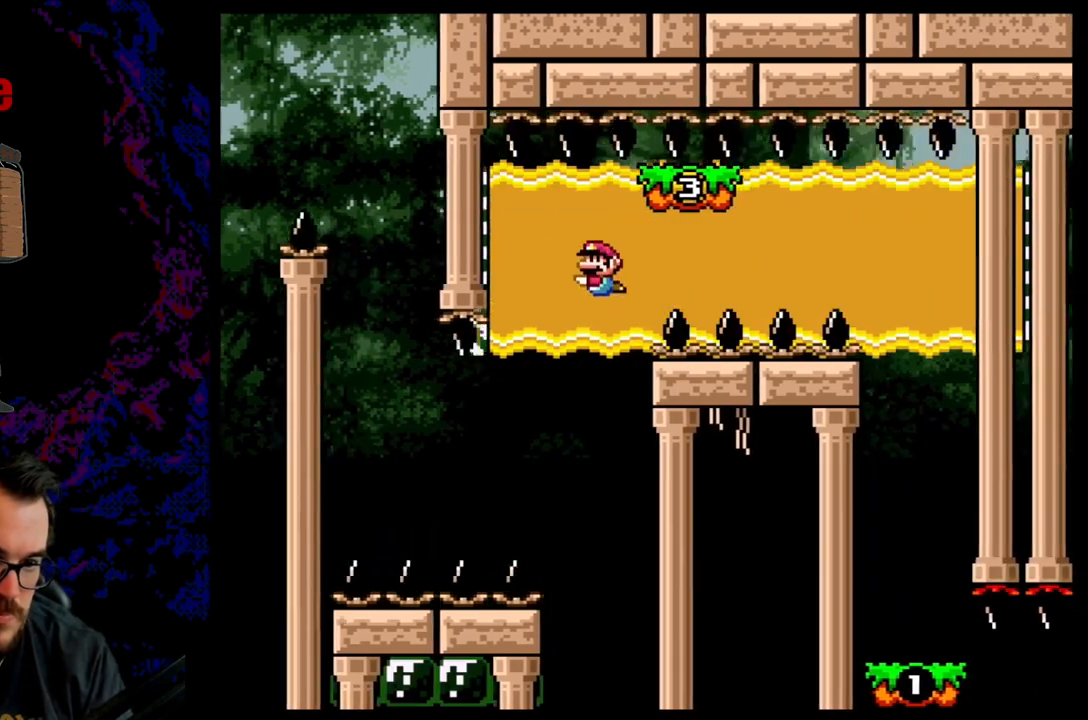
{"buttons": ["DPAD_DOWN", "DPAD_LEFT"], "events": [[33, "DPAD_DOWN", "down"], [67, "R1", "up"], [117, "DPAD_RIGHT", "up"], [167, "B", "up"], [167, "Y", "up"], [183, "DPAD_LEFT", "down"], [283, "B", "down"], [400, "B", "up"]]}
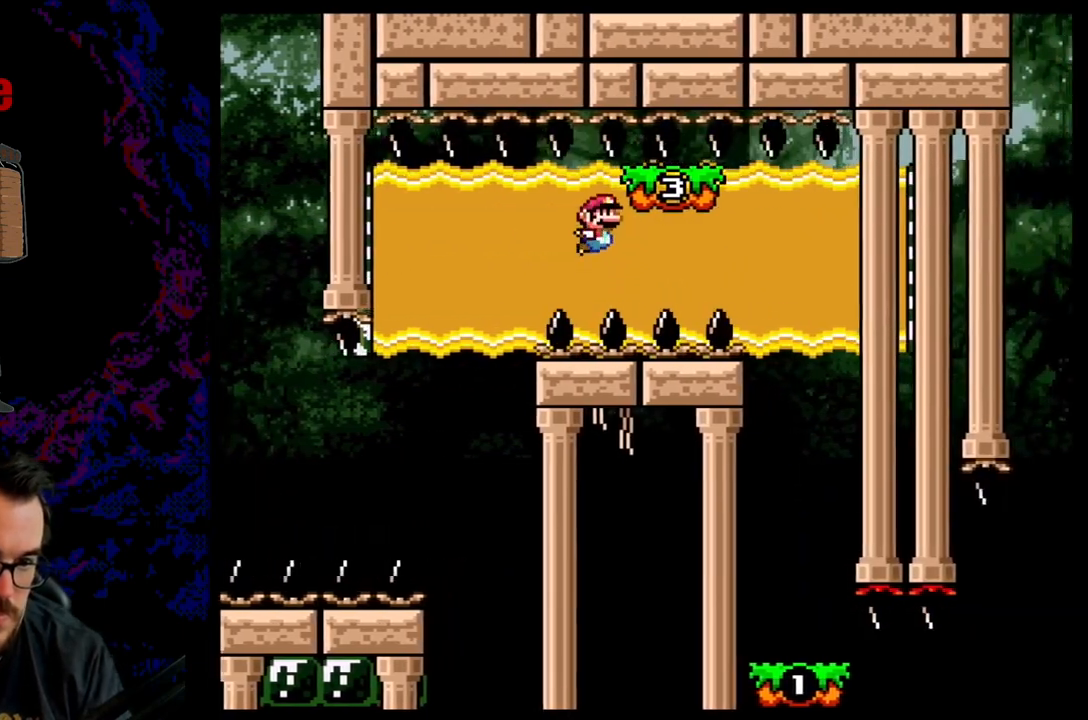
{"buttons": ["Y", "DPAD_DOWN", "DPAD_LEFT"], "events": [[300, "B", "down"], [400, "B", "up"], [417, "Y", "down"]]}
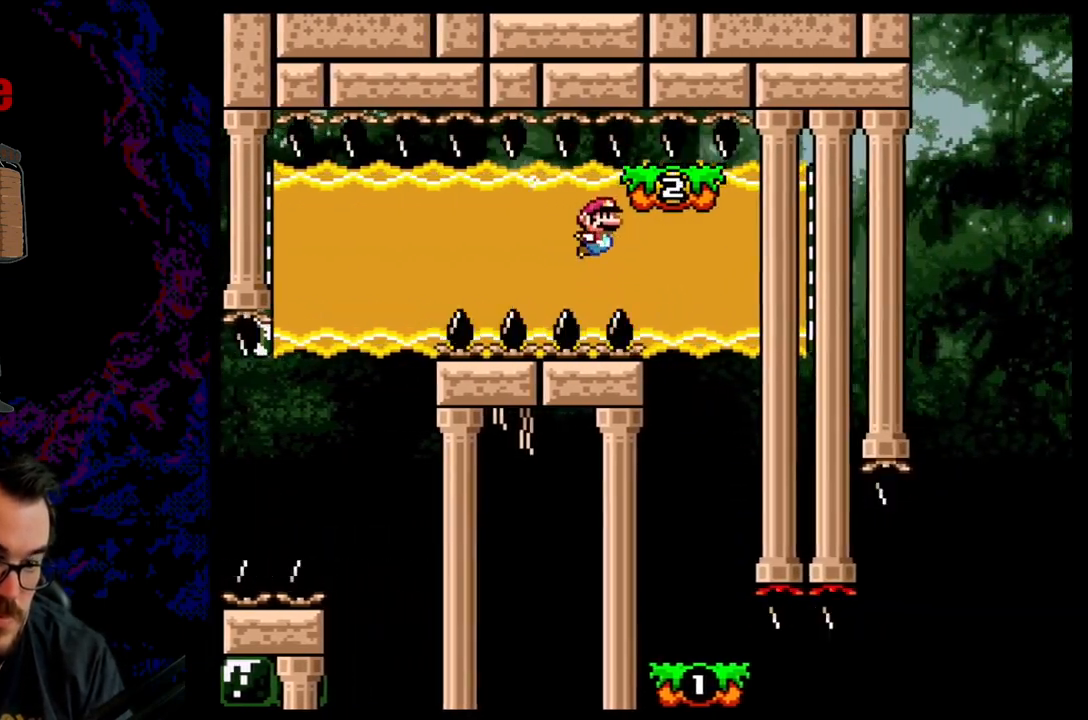
{"buttons": ["Y"], "events": [[350, "DPAD_DOWN", "up"], [383, "DPAD_LEFT", "up"]]}
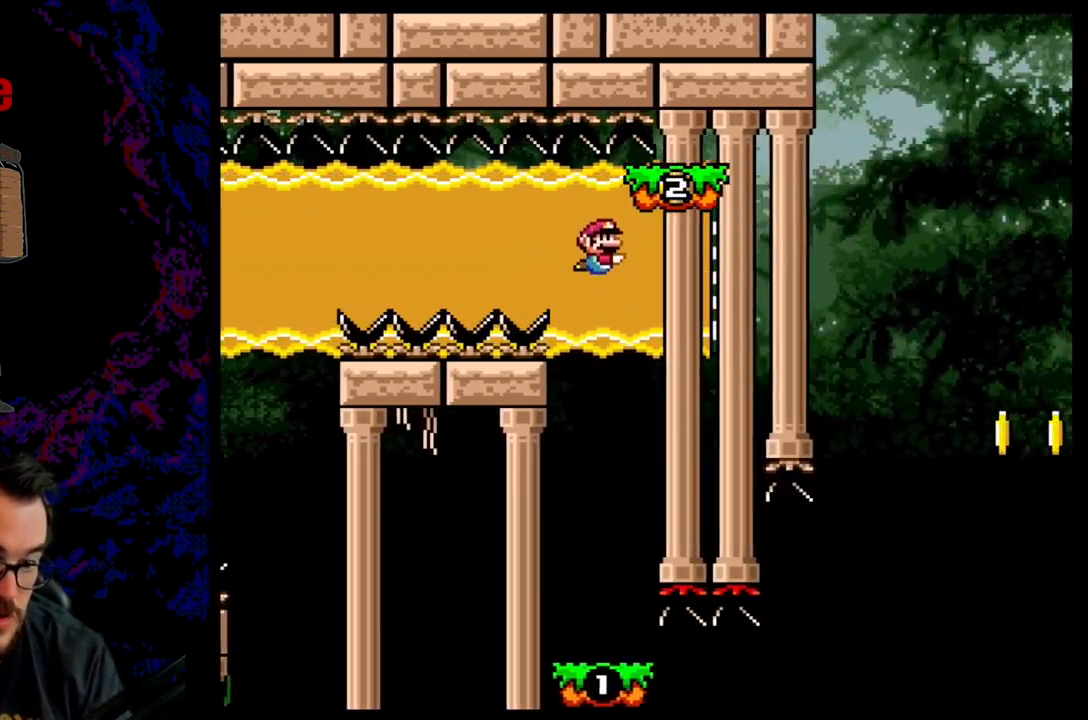
{"buttons": ["Y"], "events": []}
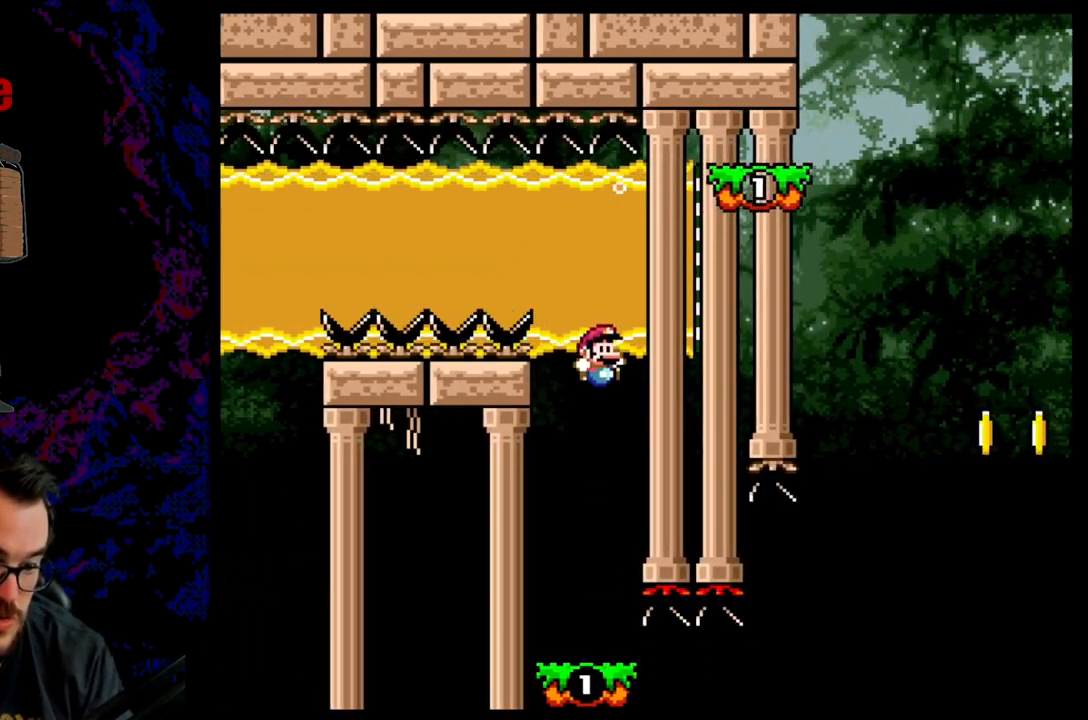
{"buttons": ["Y", "DPAD_DOWN"], "events": [[200, "DPAD_DOWN", "down"]]}
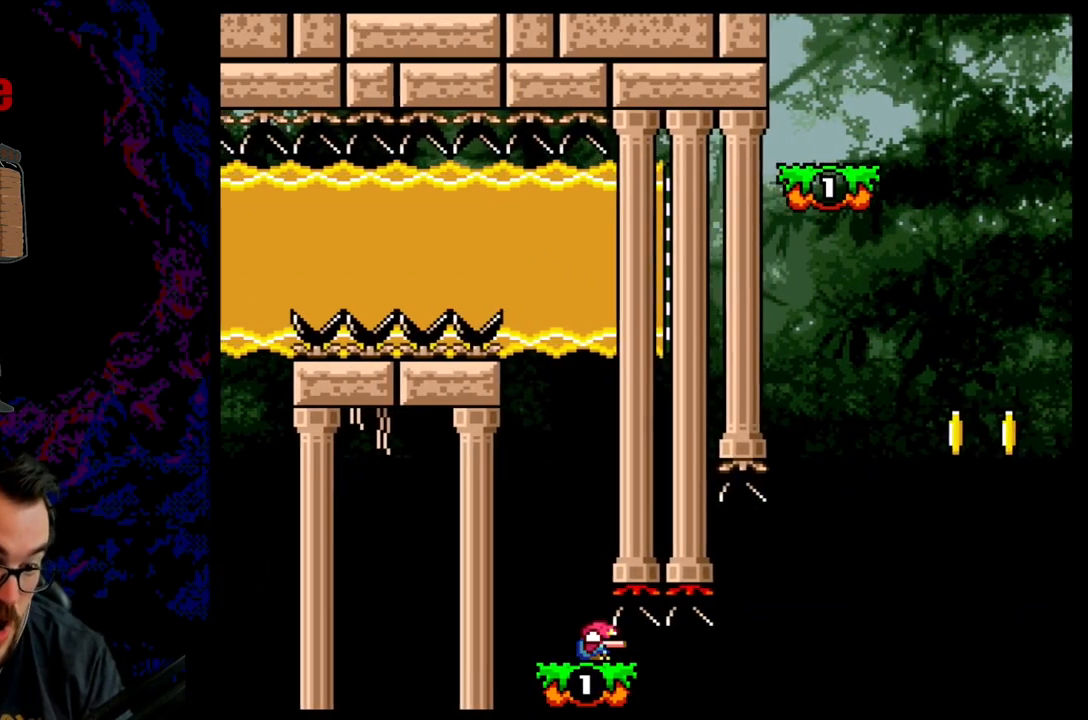
{"buttons": ["Y", "DPAD_DOWN"], "events": []}
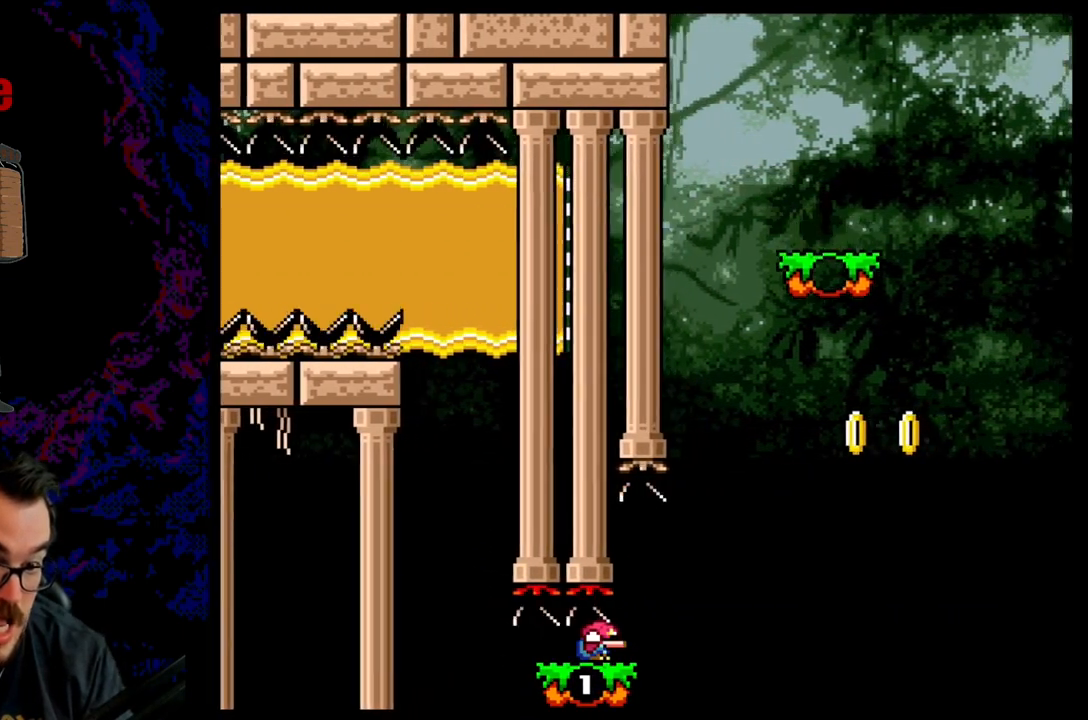
{"buttons": ["Y"], "events": [[433, "DPAD_DOWN", "up"]]}
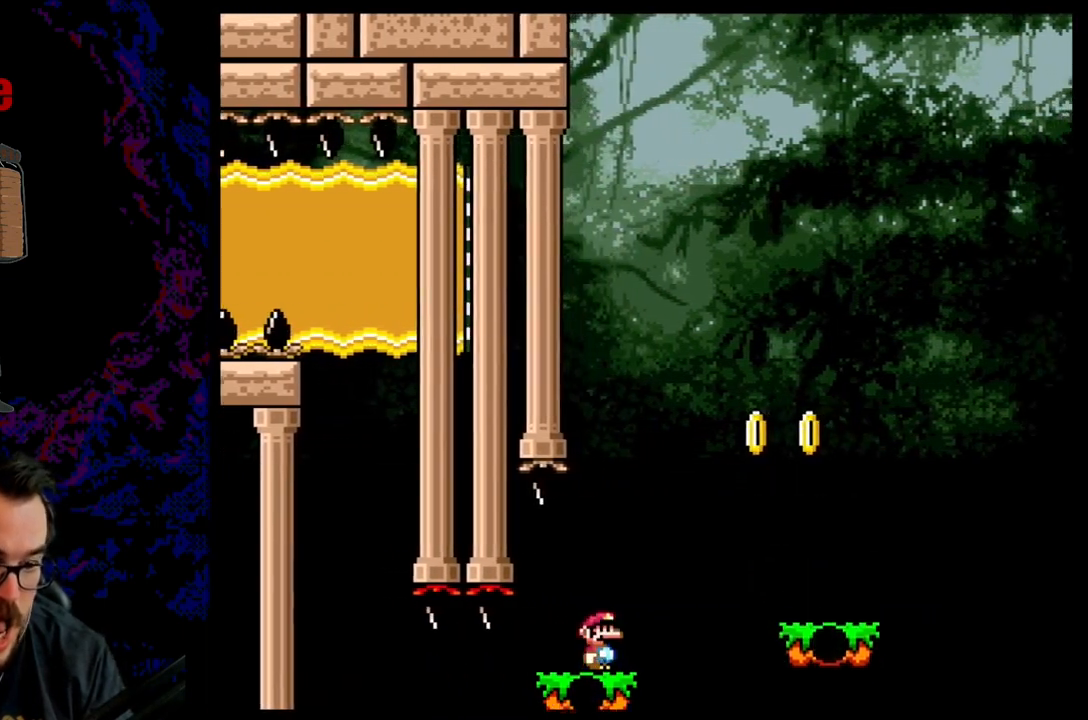
{"buttons": ["B", "Y", "DPAD_RIGHT"], "events": [[167, "DPAD_RIGHT", "down"], [300, "B", "down"]]}
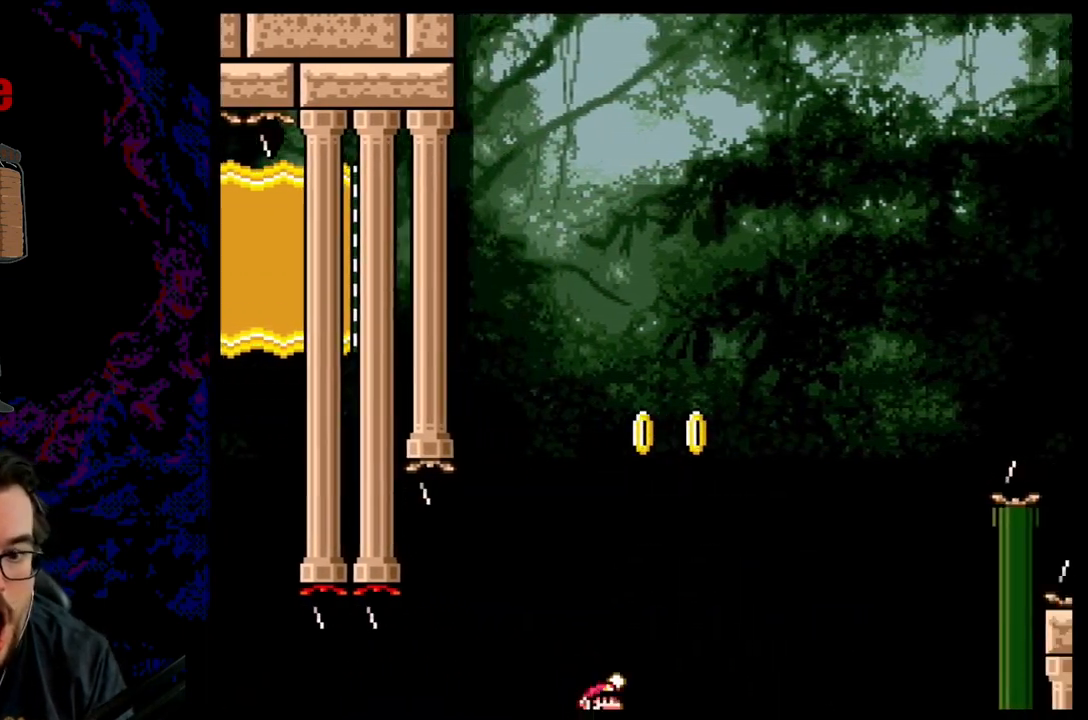
{"buttons": ["B", "Y", "R1", "DPAD_RIGHT"], "events": [[400, "R1", "down"]]}
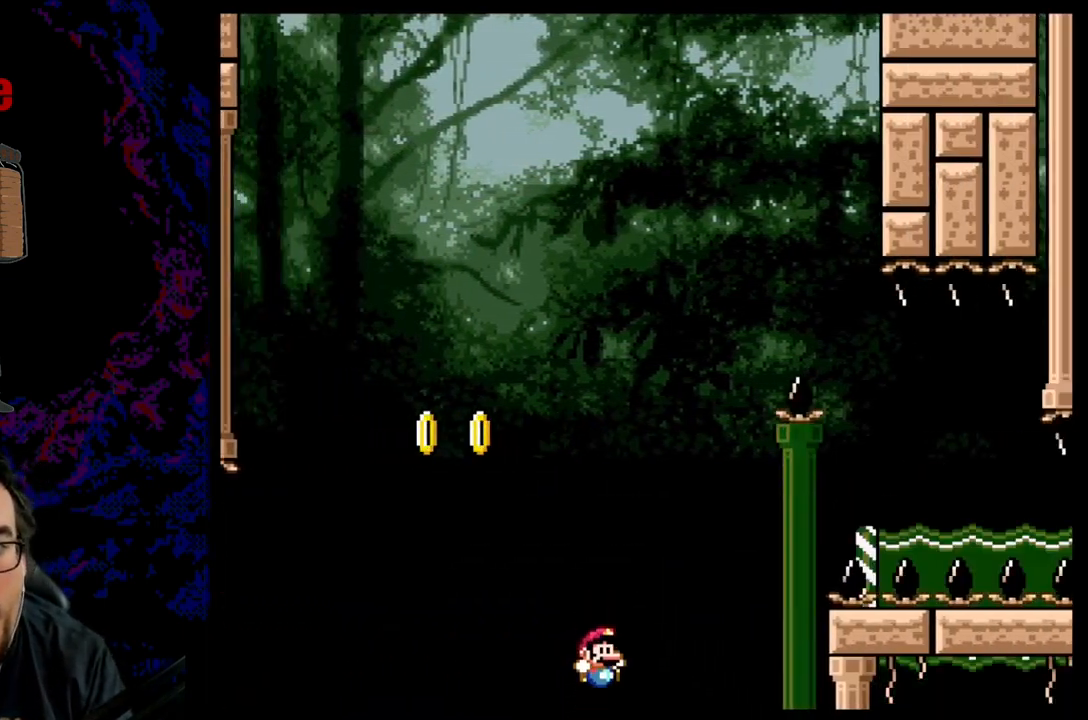
{"buttons": ["Y"], "events": [[67, "R1", "up"], [200, "R1", "down"], [383, "DPAD_RIGHT", "up"], [383, "R1", "up"], [450, "B", "up"]]}
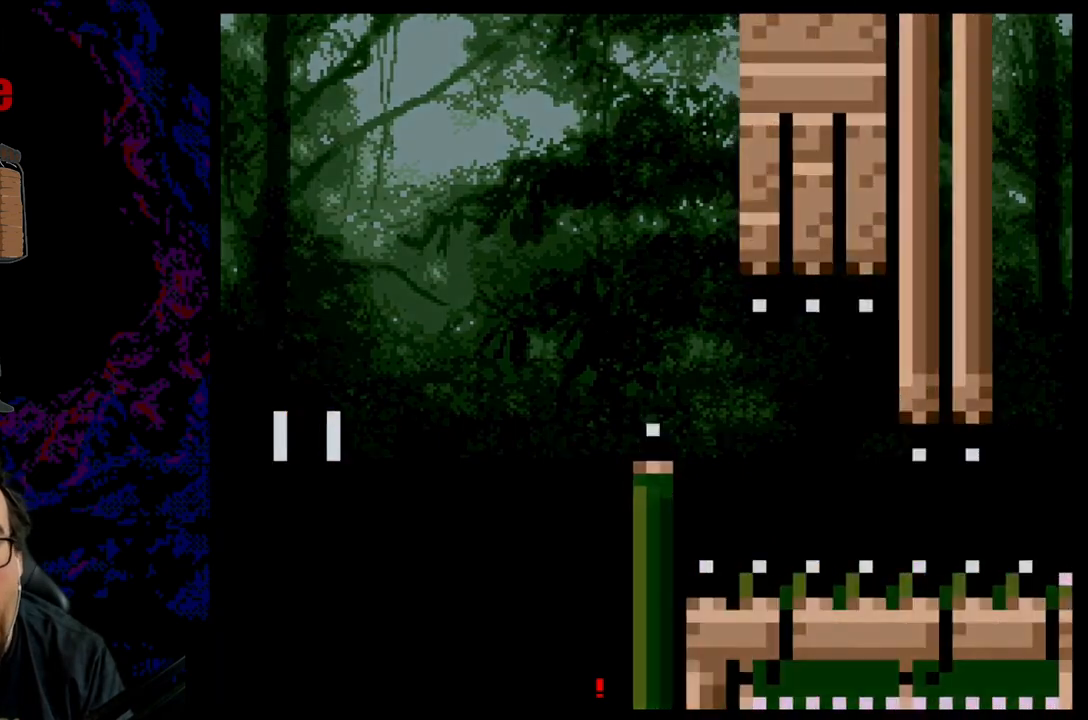
{"buttons": [], "events": [[17, "Y", "up"]]}